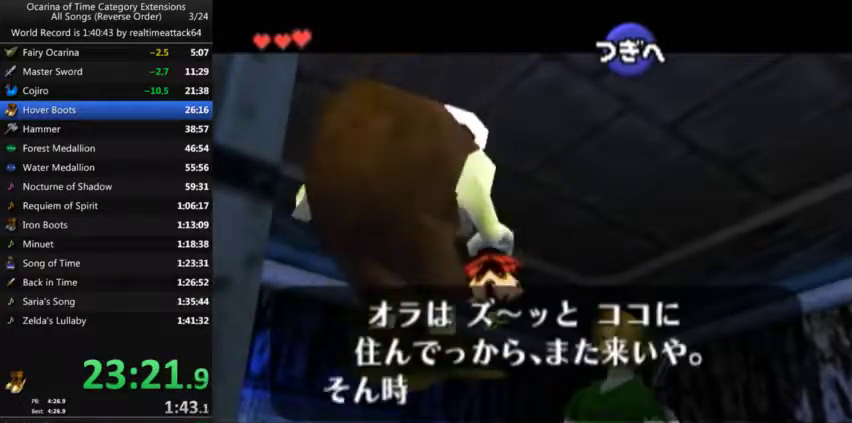
Gameplay with a controller (Nintendo layout); each line is a JSON object with the inputs held at the frame after it. "events" lists button and stick changes between this image and that frame as [ms after this image, input, new state], when the widget could be followed in between. Not read: A B L3 R3 START.
{"buttons": [], "left_stick": "up-left", "right_stick": "center", "events": [[501, "left_stick", "up-left"]]}
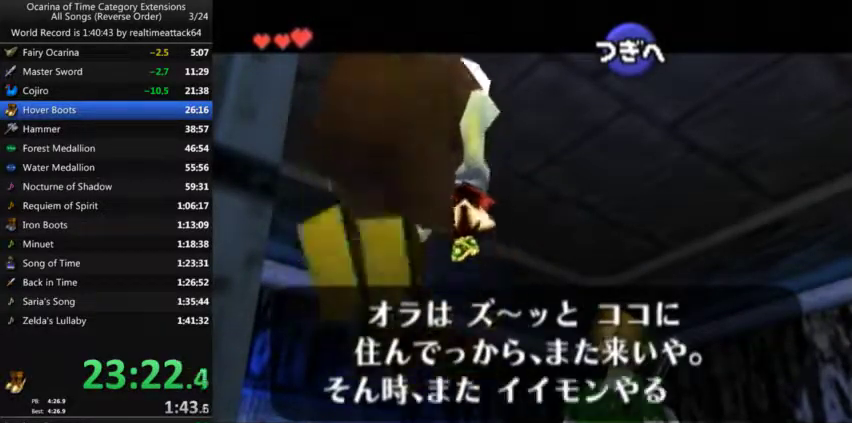
{"buttons": [], "left_stick": "up-left", "right_stick": "center", "events": []}
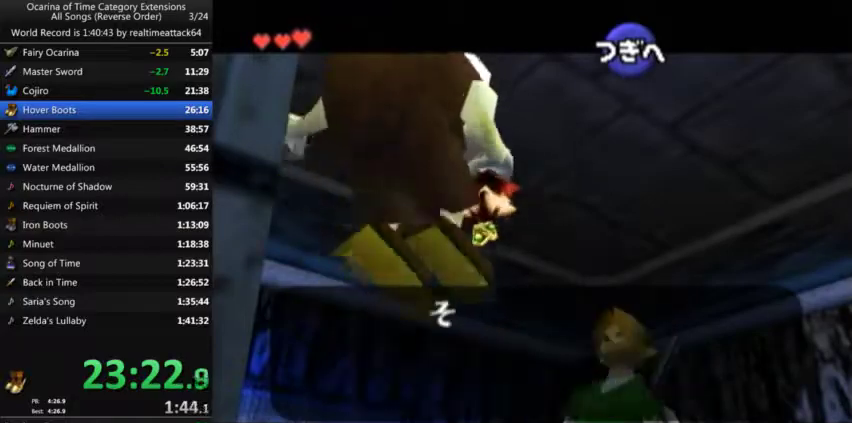
{"buttons": [], "left_stick": "up-left", "right_stick": "center", "events": []}
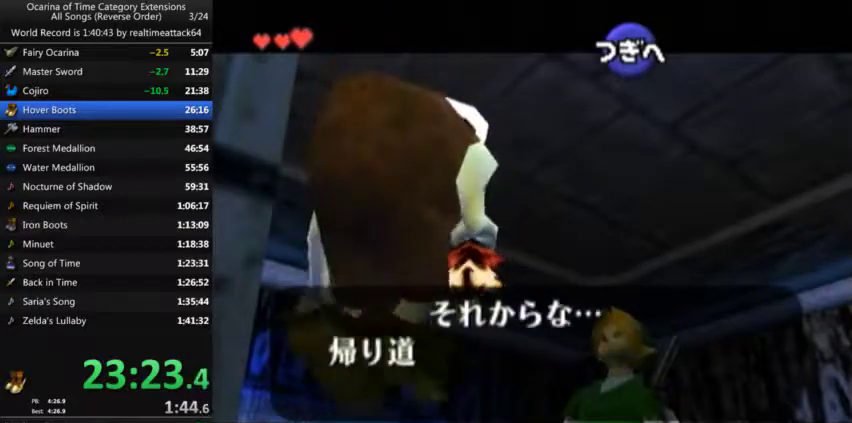
{"buttons": [], "left_stick": "up-left", "right_stick": "center", "events": []}
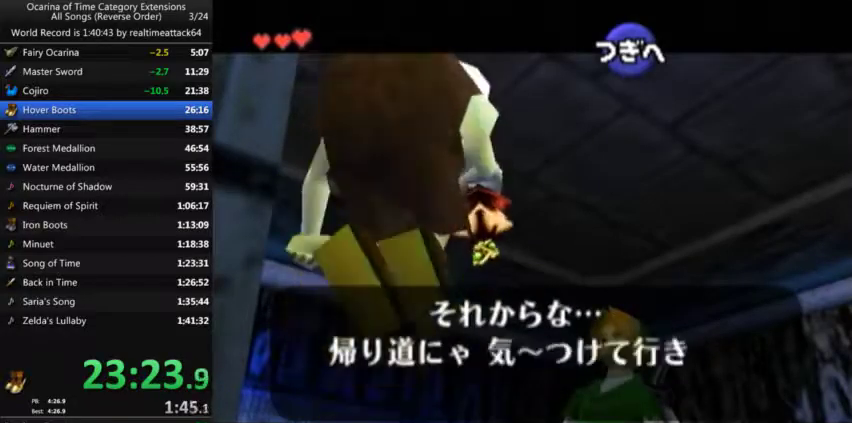
{"buttons": [], "left_stick": "up-left", "right_stick": "center", "events": []}